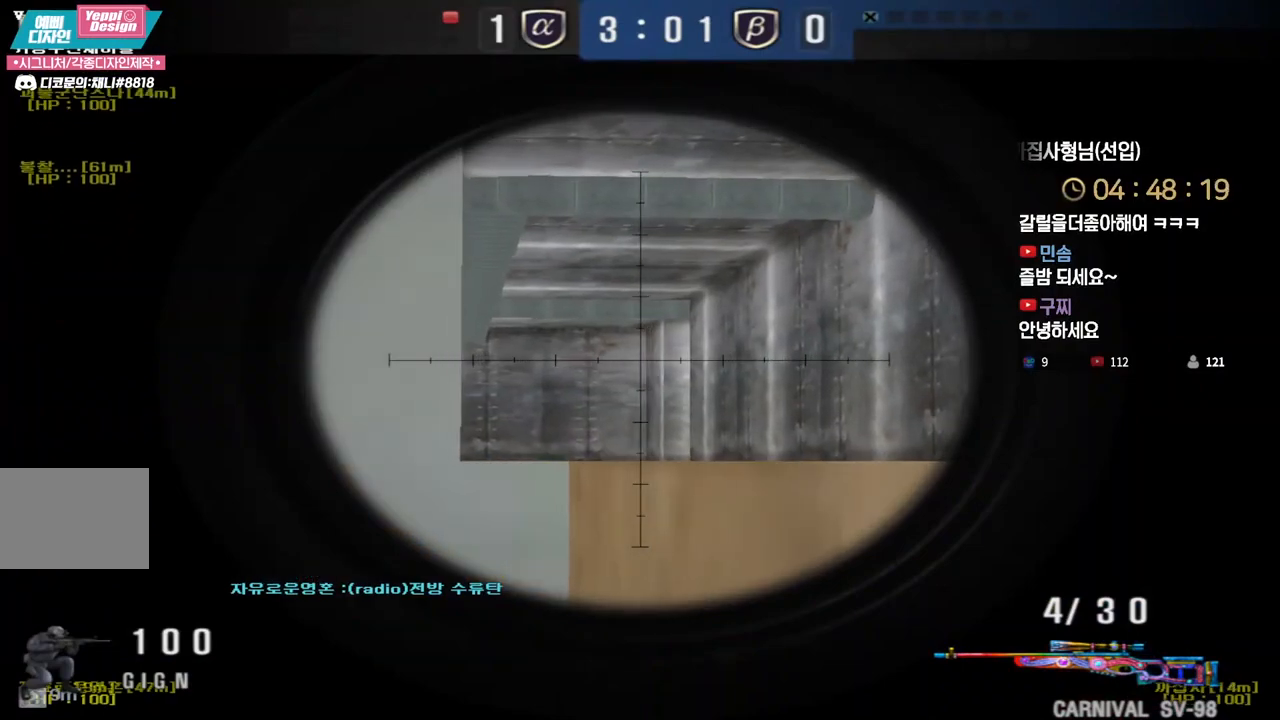
Gameplay with keyboard; each line is a JSON object with the keys held at the frame after it. "events" lists presses ("down") and releases ("up") of "a", "ctrl", "d", "e", "f", "q", "r", "s", "shift", "space", "tab" and "w" between this image and that frame as [ms after this image, input, new state], when the widget could be followed in between. No other keys are recorded. Mouse input is not recorded.
{"keys": ["ctrl"], "events": [[217, "a", "down"], [267, "a", "up"]]}
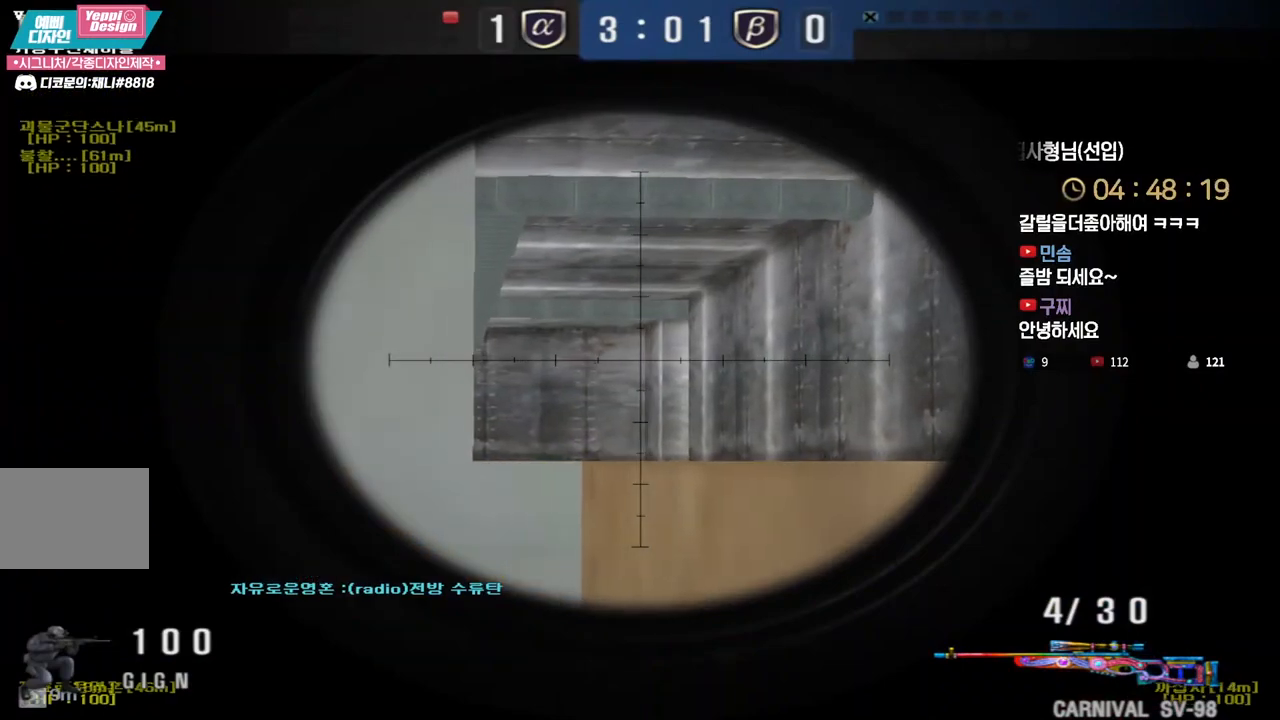
{"keys": ["ctrl"], "events": []}
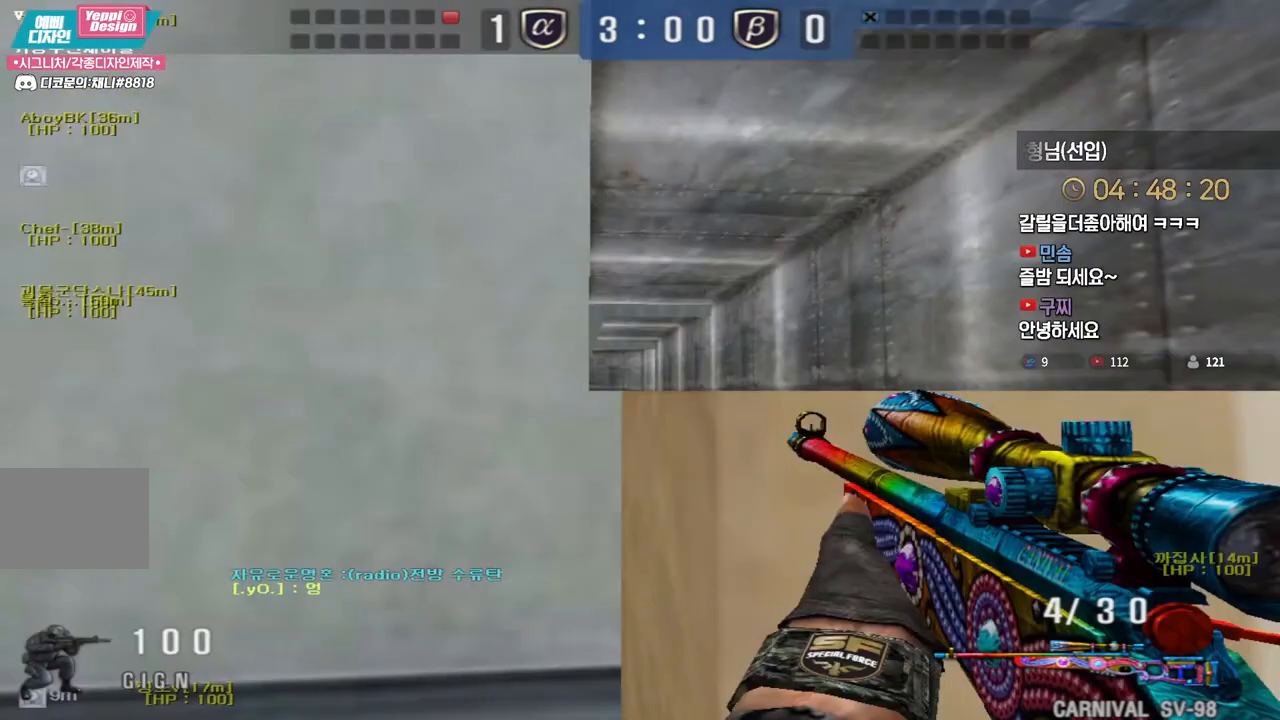
{"keys": ["a"], "events": [[17, "w", "down"], [33, "ctrl", "up"], [33, "d", "down"], [100, "ctrl", "down"], [100, "space", "down"], [167, "ctrl", "up"], [217, "space", "up"], [383, "a", "down"], [383, "d", "up"], [433, "w", "up"]]}
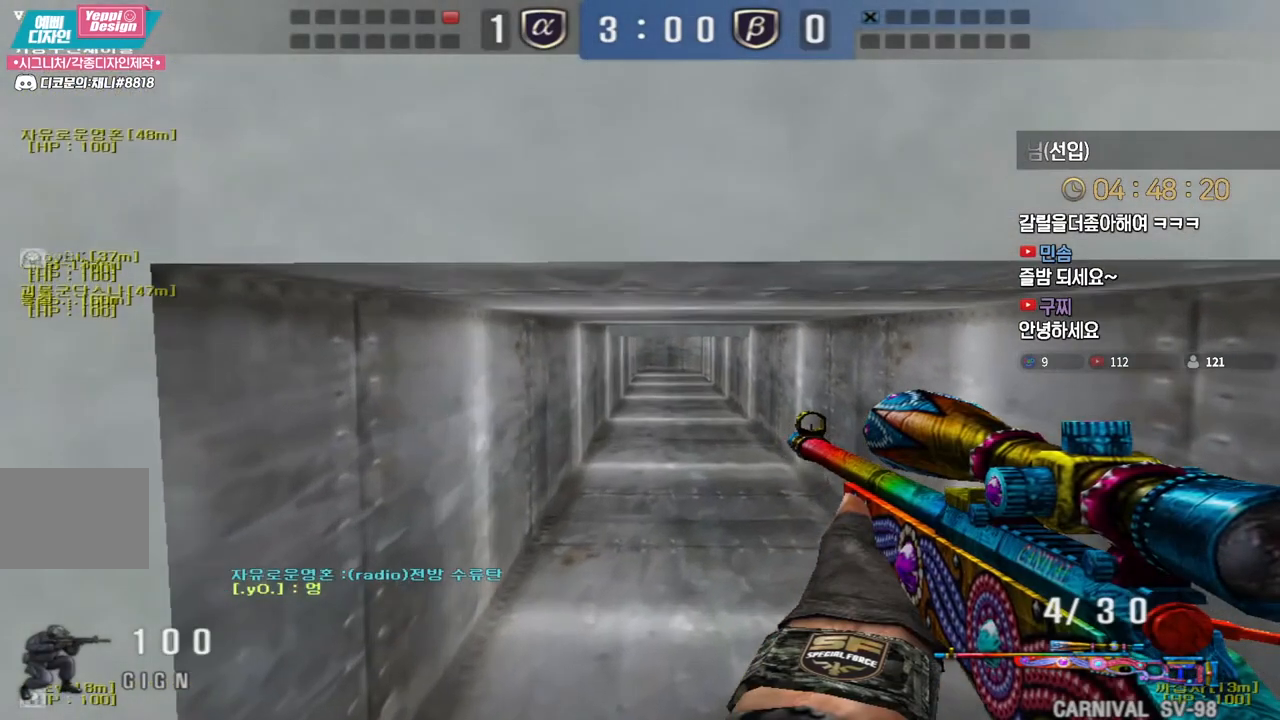
{"keys": ["a", "ctrl"], "events": [[33, "s", "down"], [83, "a", "up"], [117, "d", "down"], [183, "d", "up"], [283, "d", "down"], [350, "d", "up"], [417, "ctrl", "down"], [433, "s", "up"], [483, "a", "down"]]}
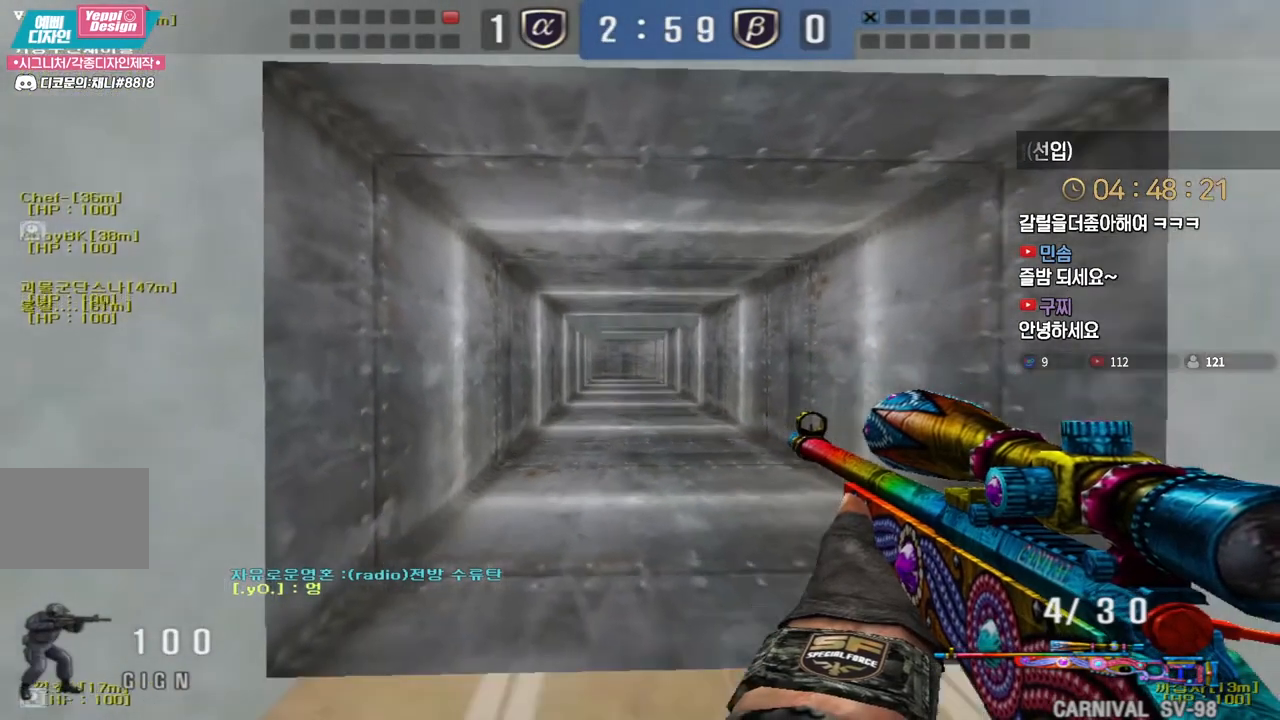
{"keys": ["a", "ctrl"], "events": [[50, "w", "down"], [133, "w", "up"], [267, "a", "up"], [483, "a", "down"]]}
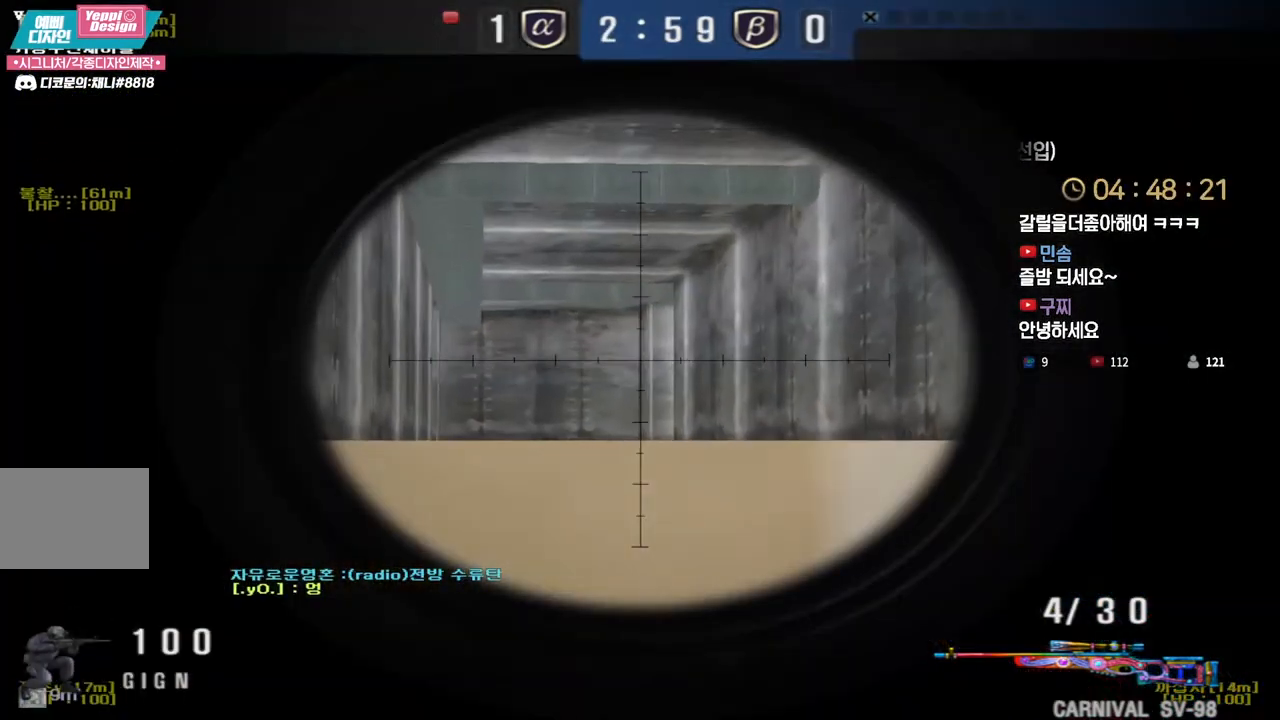
{"keys": ["ctrl"], "events": [[117, "a", "up"], [283, "a", "down"], [400, "a", "up"]]}
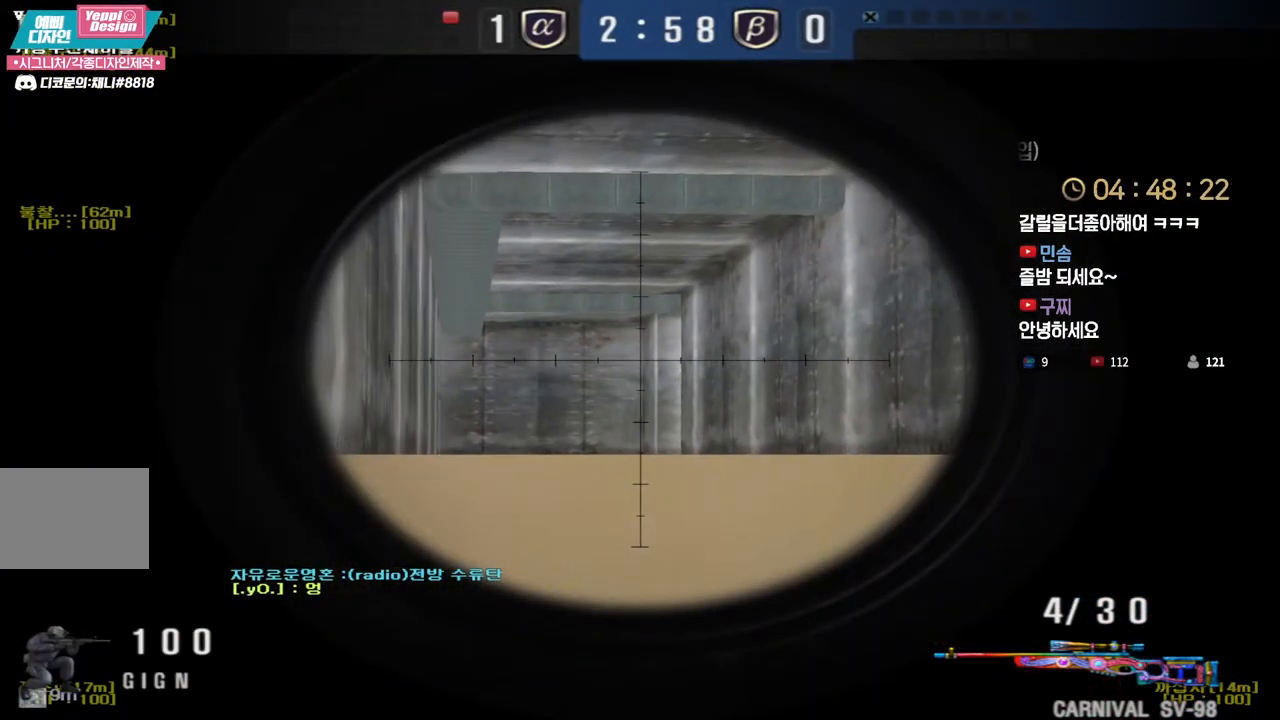
{"keys": ["a", "ctrl"], "events": [[67, "a", "down"], [150, "a", "up"], [267, "a", "down"], [333, "a", "up"], [450, "a", "down"]]}
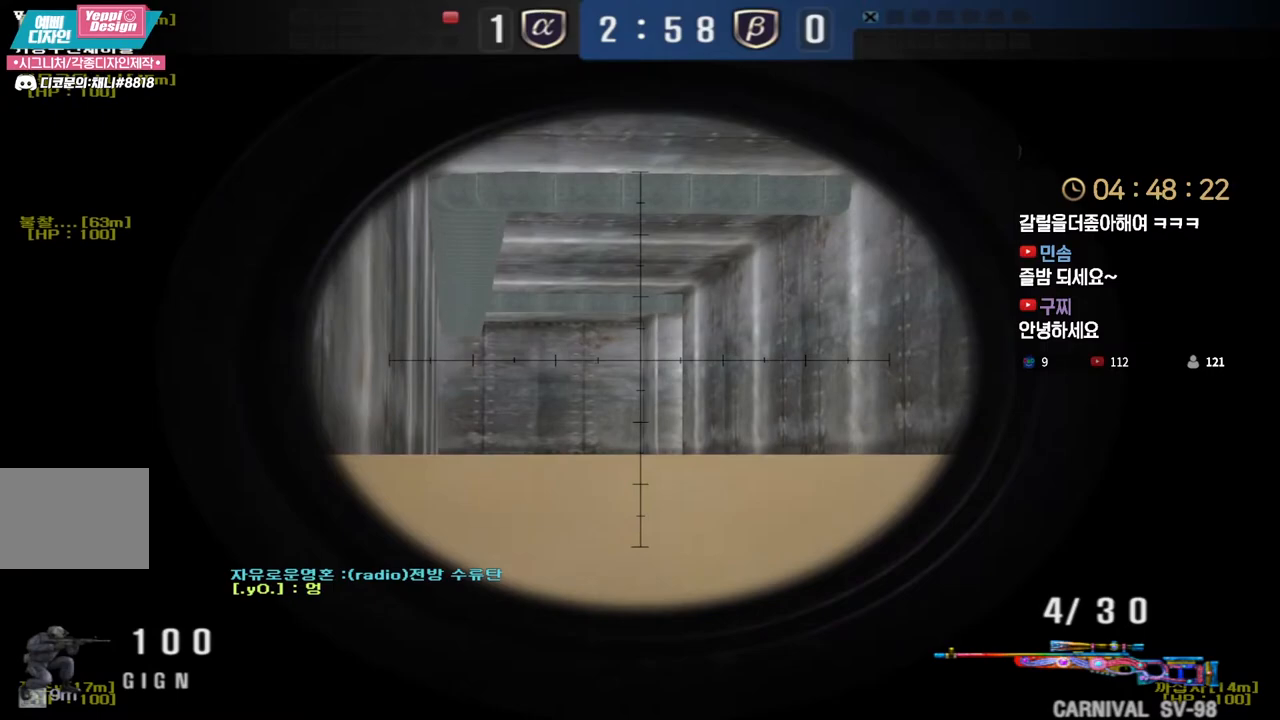
{"keys": ["ctrl"], "events": [[17, "a", "up"], [133, "a", "down"], [217, "a", "up"], [350, "a", "down"], [417, "a", "up"]]}
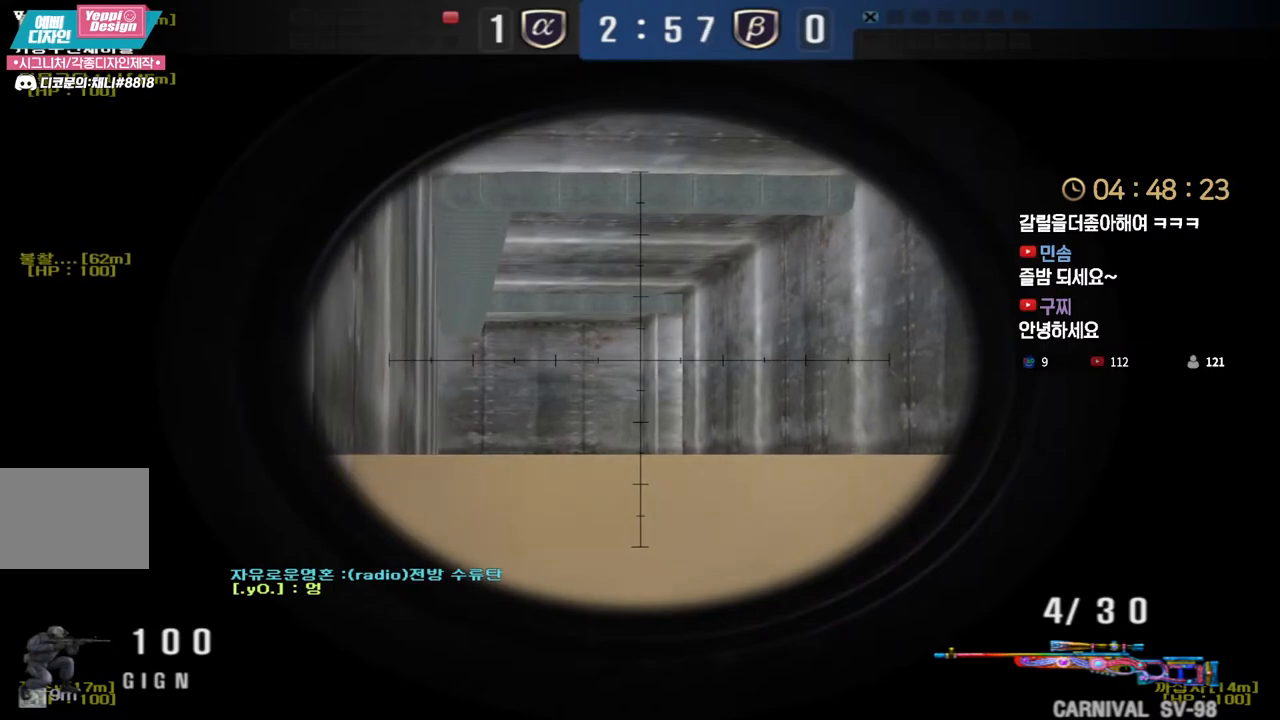
{"keys": ["ctrl"], "events": [[33, "a", "down"], [83, "a", "up"], [217, "a", "down"], [283, "a", "up"], [400, "a", "down"], [483, "a", "up"]]}
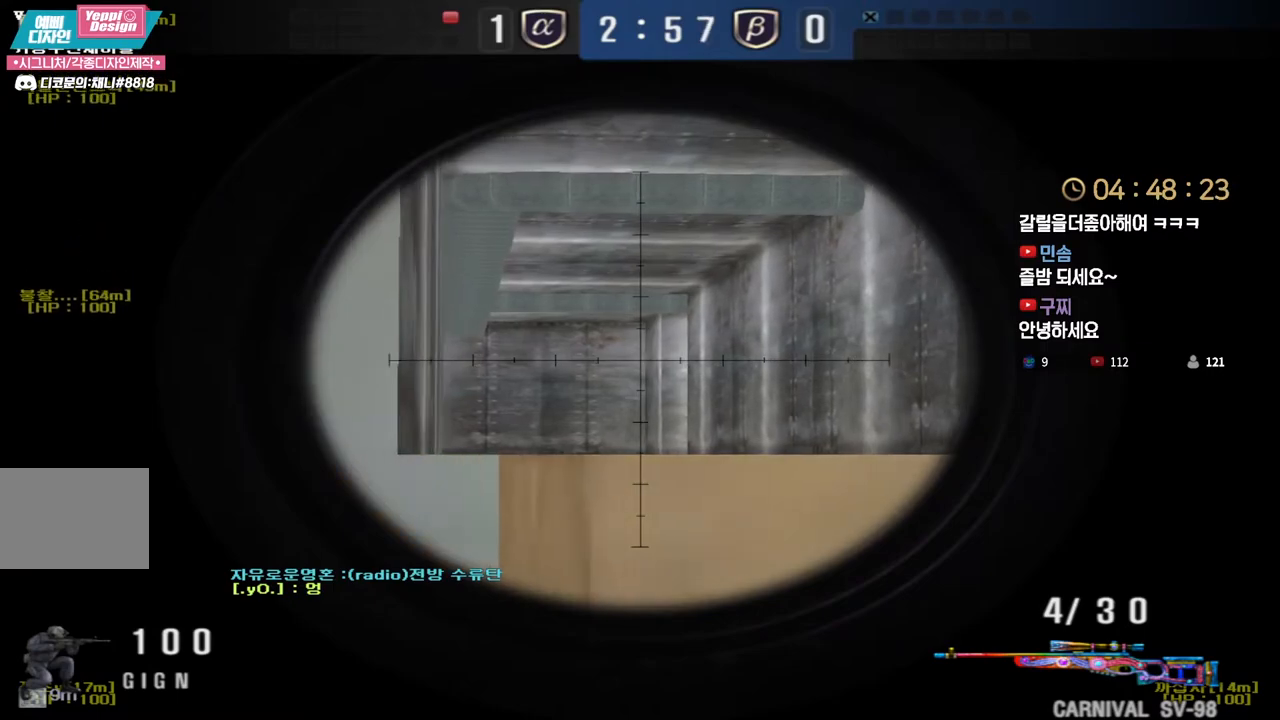
{"keys": ["ctrl"], "events": [[150, "a", "down"], [200, "a", "up"], [350, "a", "down"], [400, "a", "up"]]}
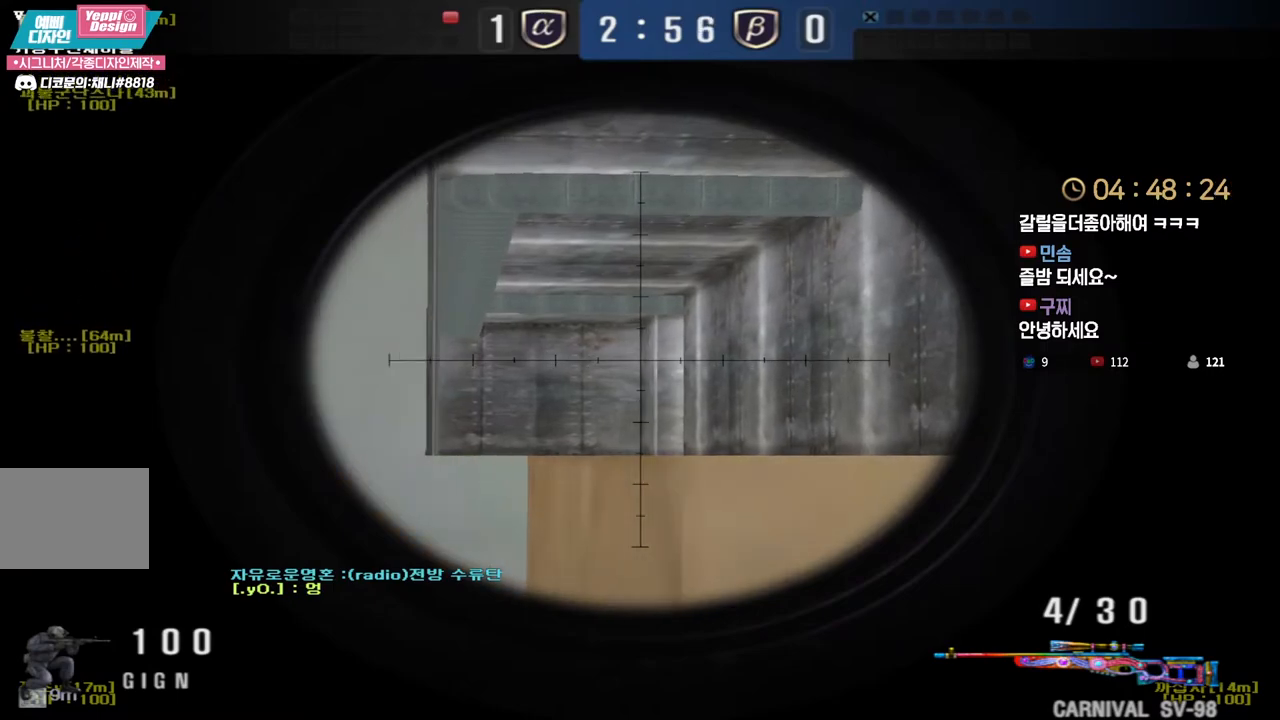
{"keys": ["ctrl"], "events": []}
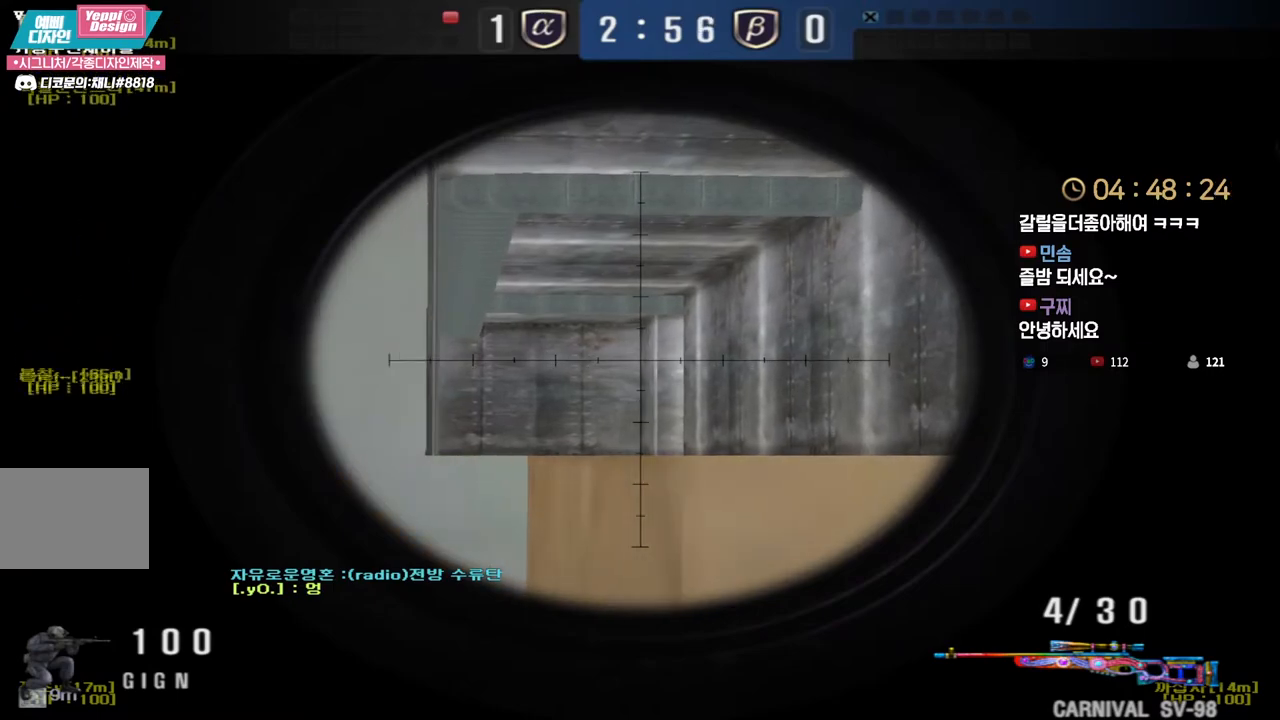
{"keys": ["ctrl"], "events": []}
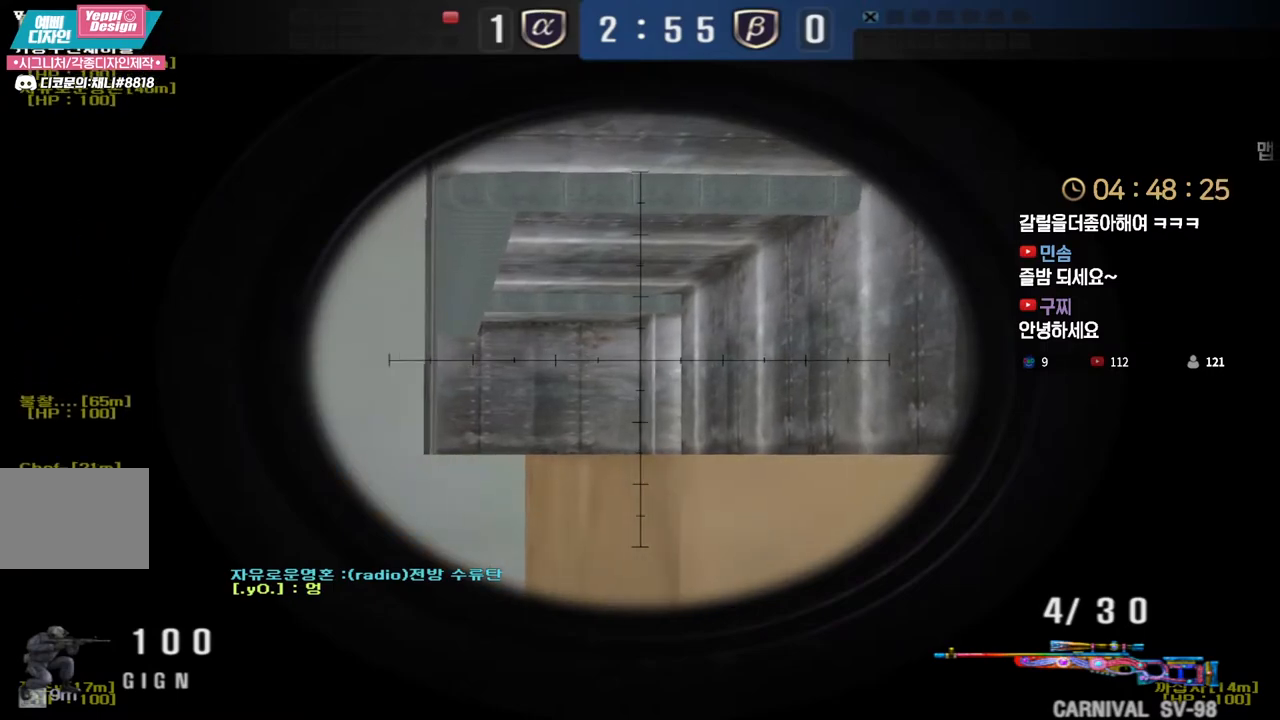
{"keys": ["ctrl"], "events": []}
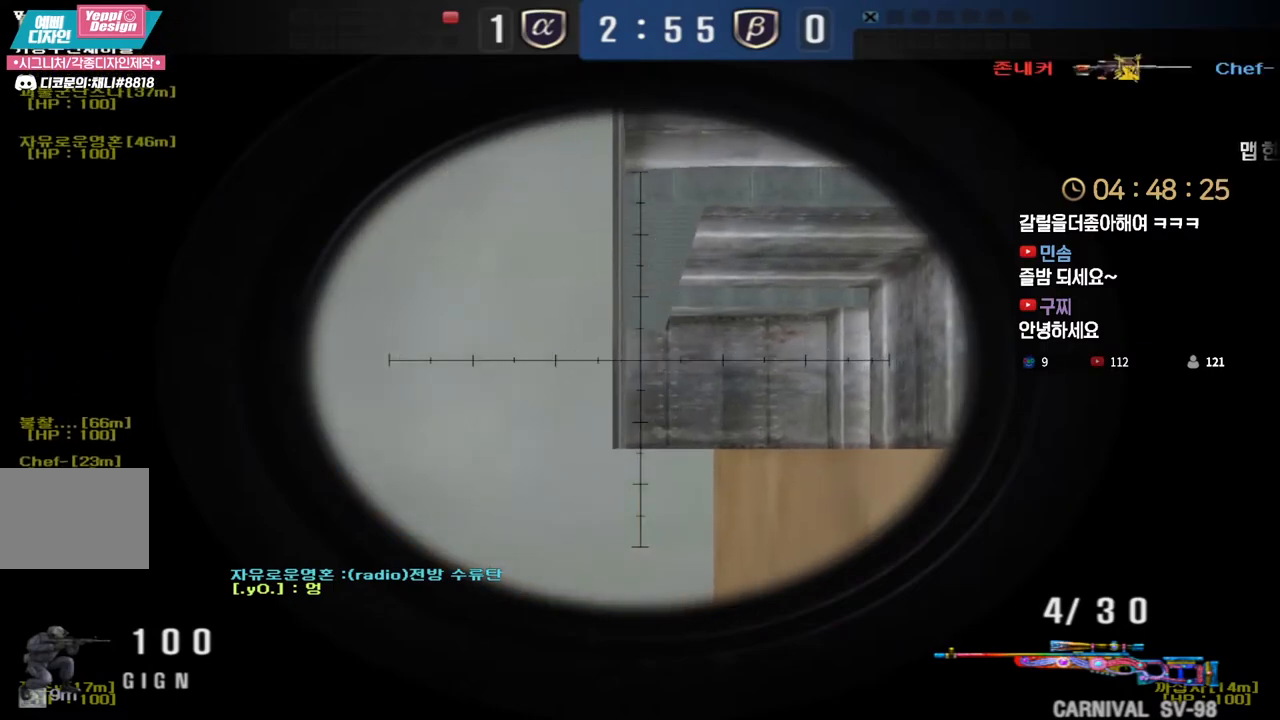
{"keys": ["ctrl"], "events": []}
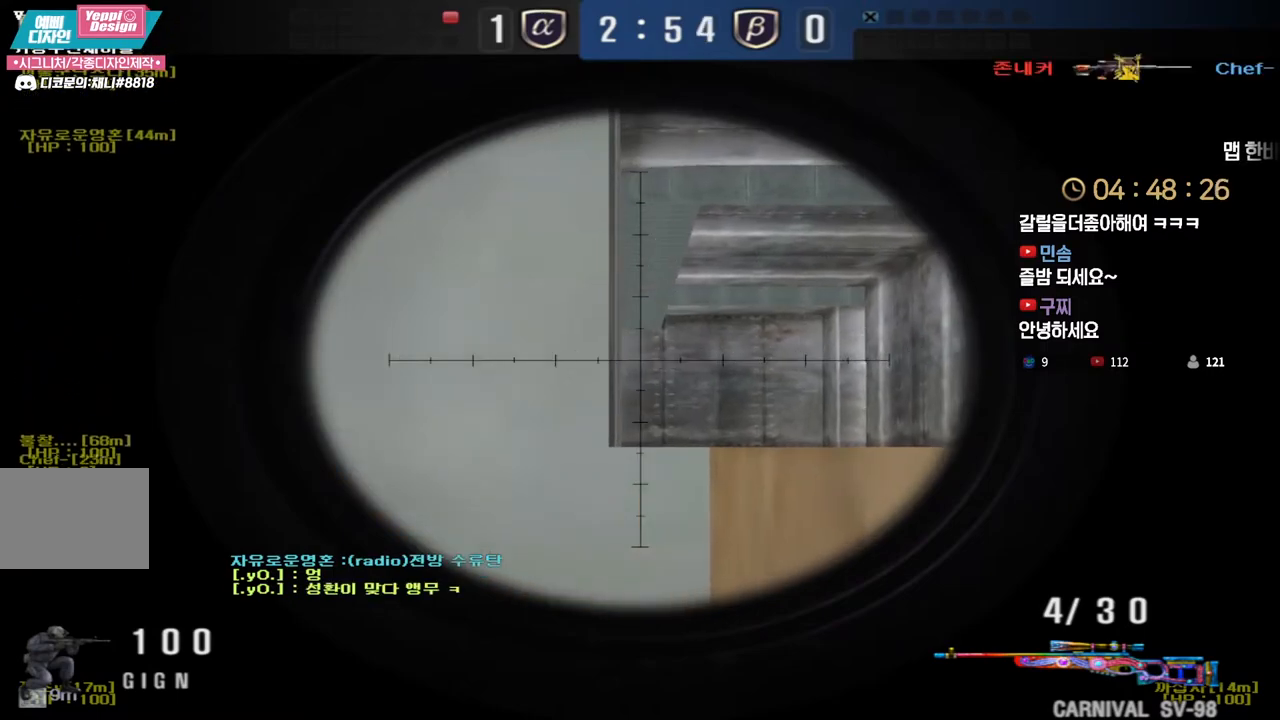
{"keys": ["ctrl"], "events": [[350, "d", "down"], [450, "d", "up"]]}
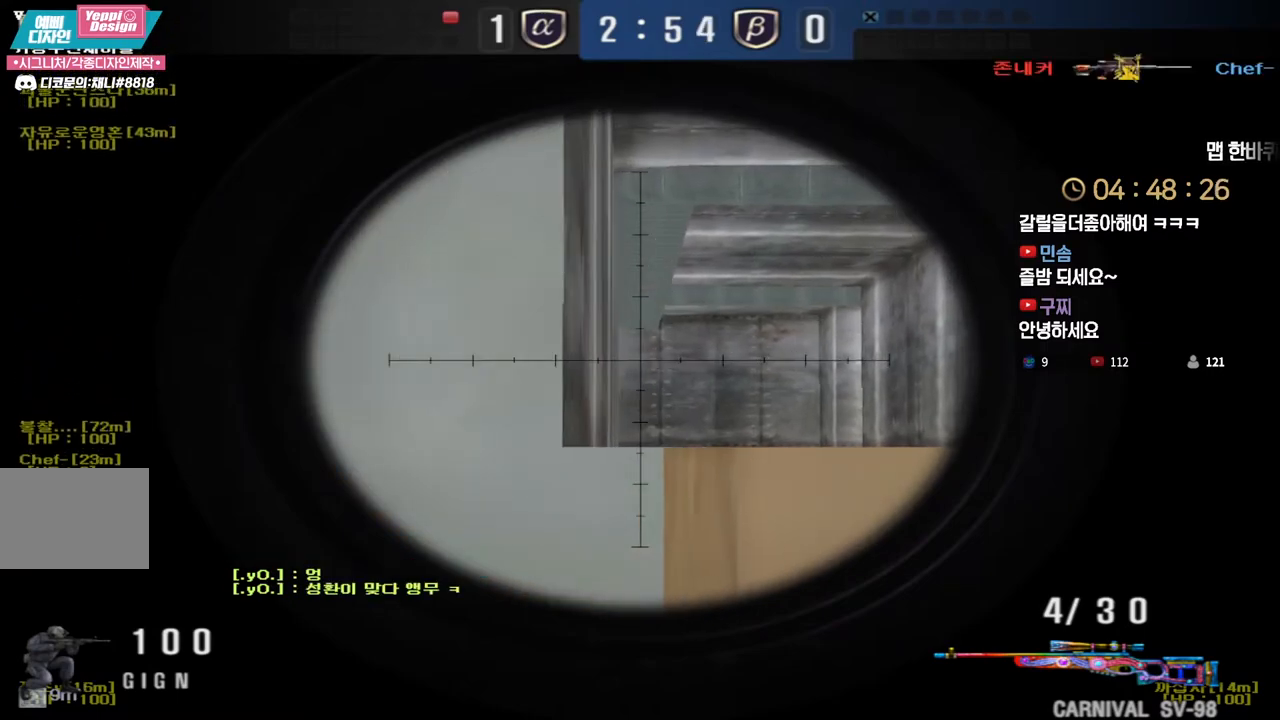
{"keys": ["ctrl"], "events": []}
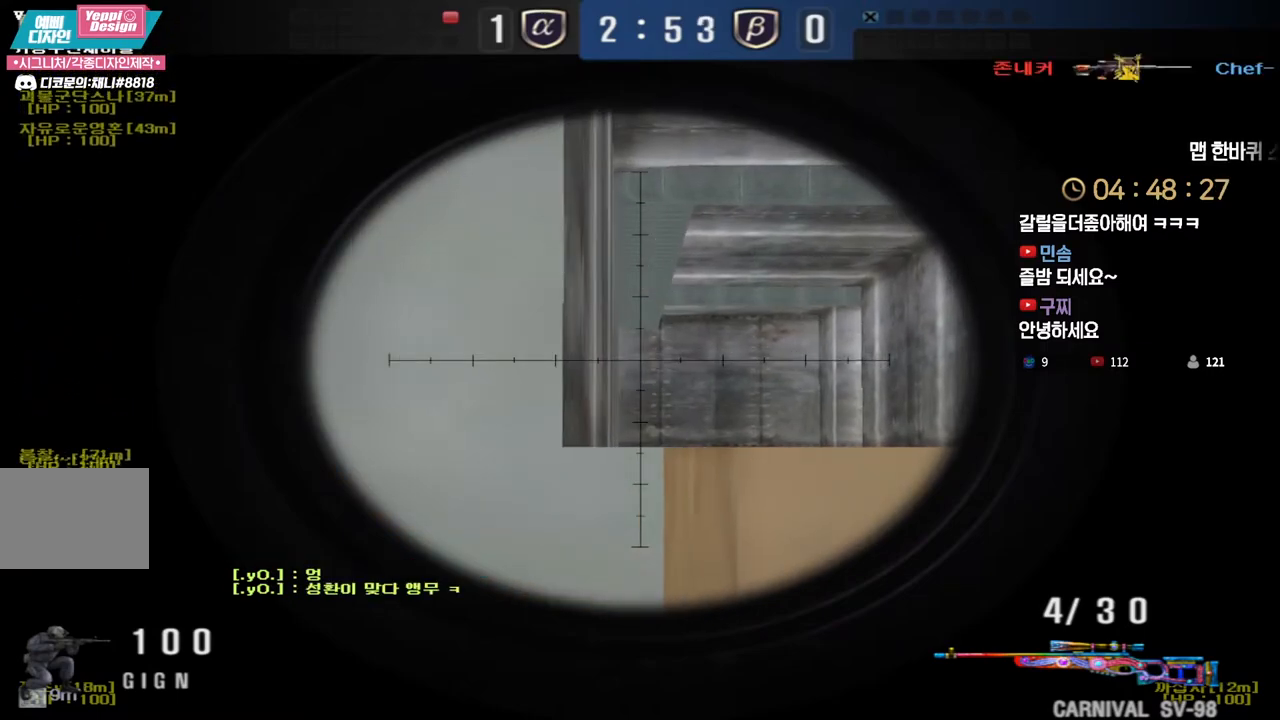
{"keys": ["w"], "events": [[117, "w", "down"], [133, "ctrl", "up"], [133, "d", "down"], [217, "ctrl", "down"], [233, "space", "down"], [267, "ctrl", "up"], [333, "space", "up"], [500, "d", "up"]]}
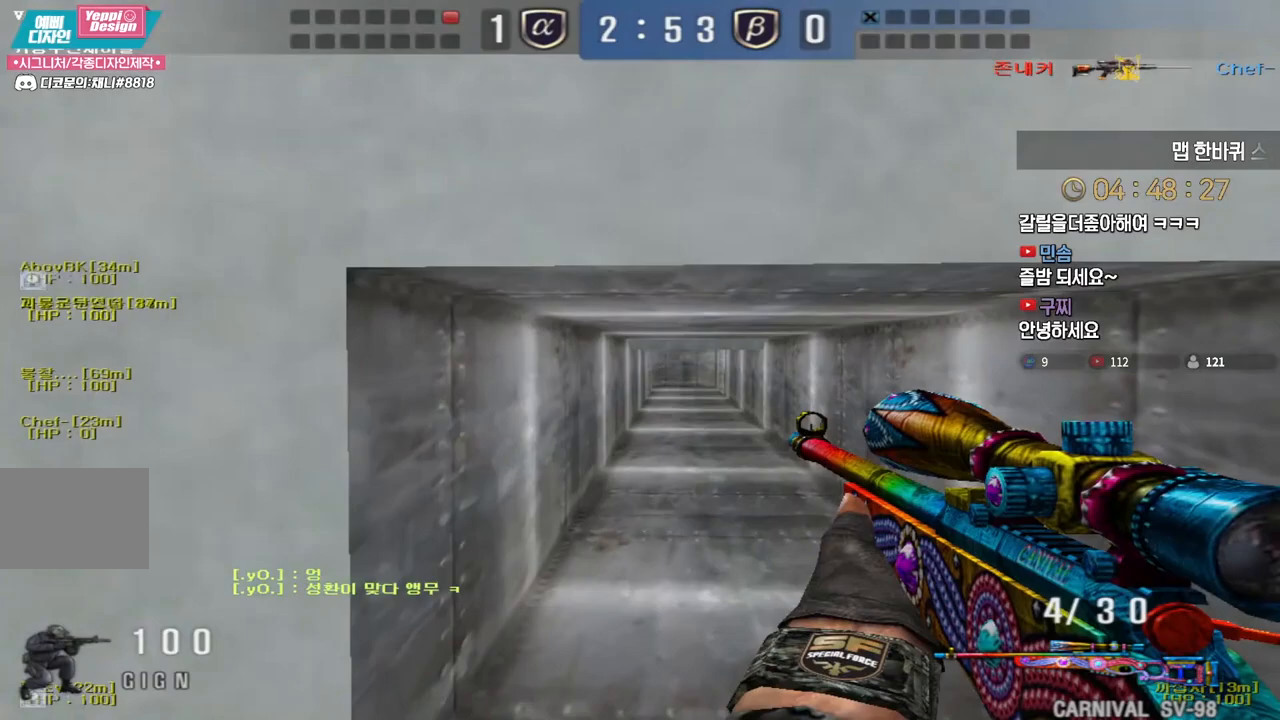
{"keys": ["ctrl", "d", "s"], "events": [[17, "a", "down"], [50, "w", "up"], [150, "s", "down"], [300, "ctrl", "down"], [467, "a", "up"], [467, "d", "down"]]}
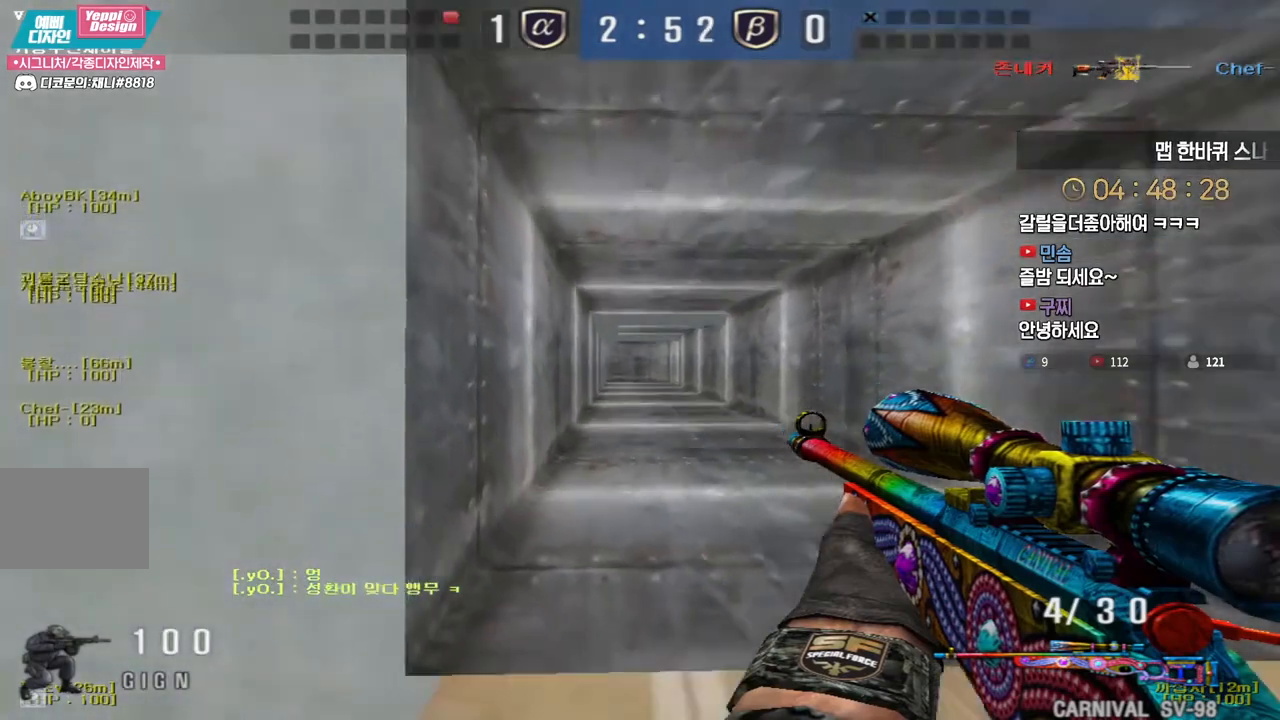
{"keys": ["ctrl"], "events": [[17, "s", "up"], [133, "a", "down"], [133, "d", "up"], [150, "w", "down"], [267, "w", "up"], [333, "a", "up"]]}
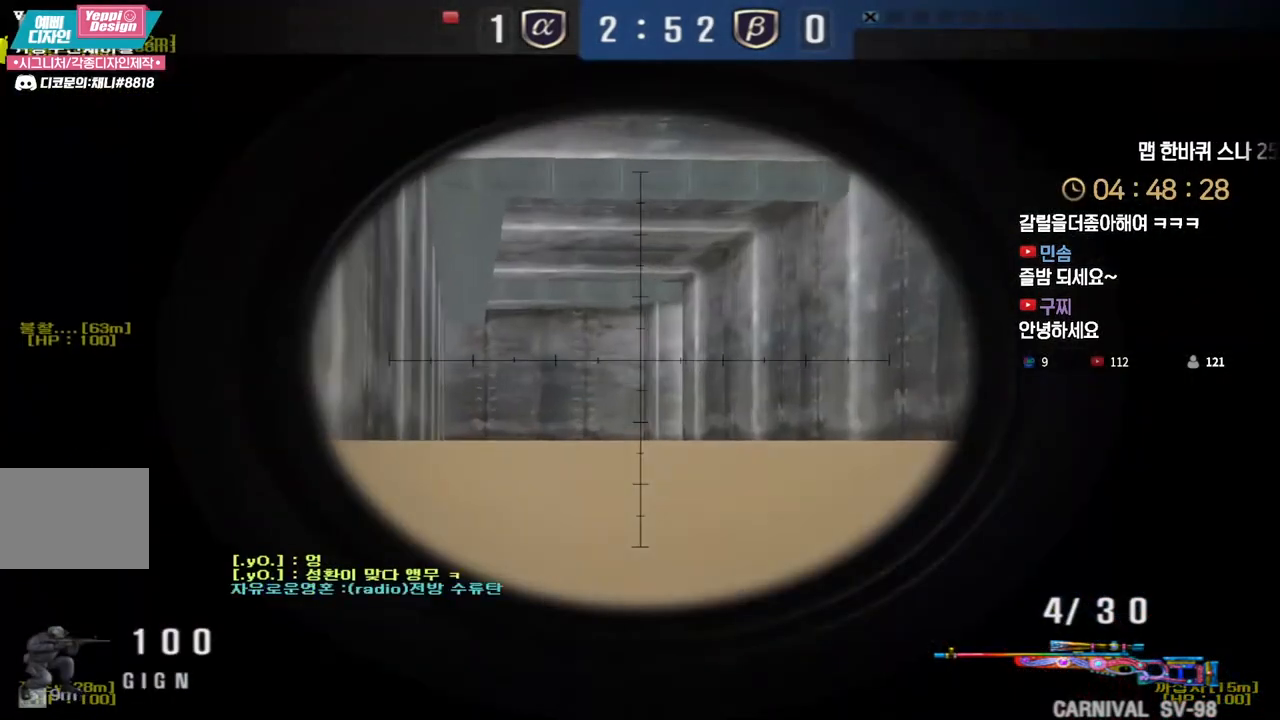
{"keys": ["ctrl"], "events": [[17, "a", "down"], [100, "a", "up"], [267, "a", "down"], [317, "a", "up"]]}
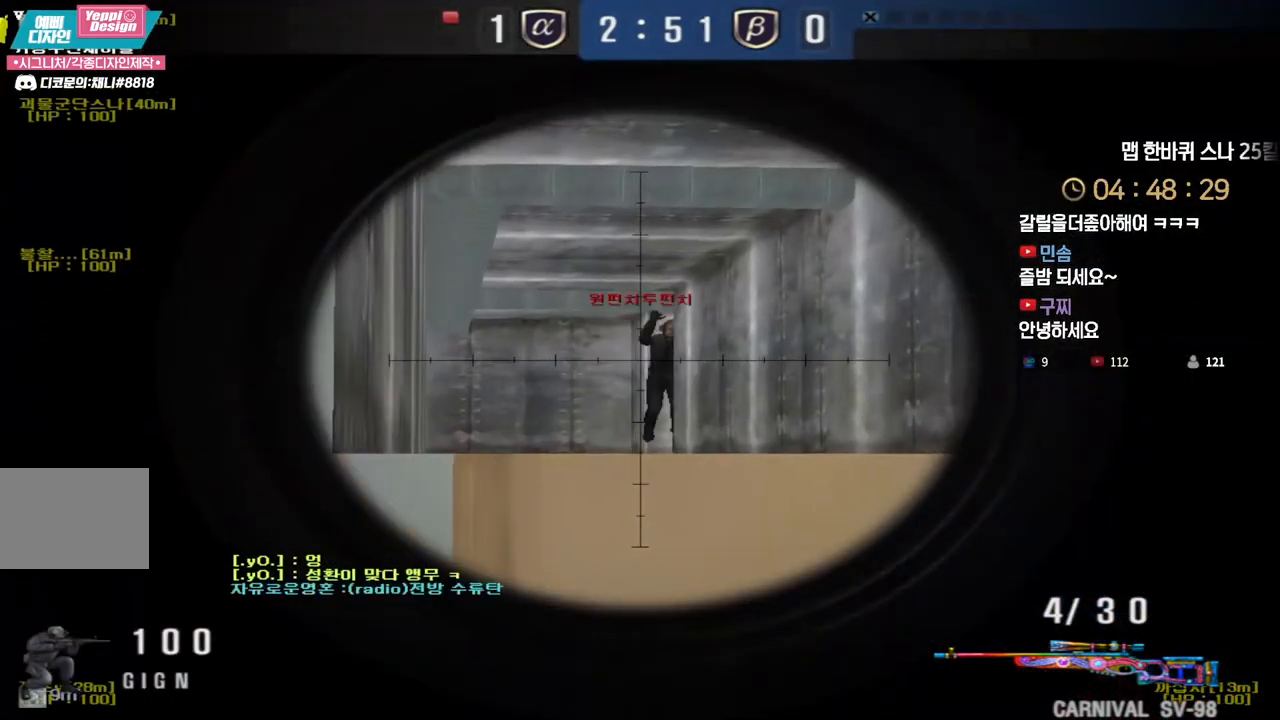
{"keys": ["ctrl"], "events": []}
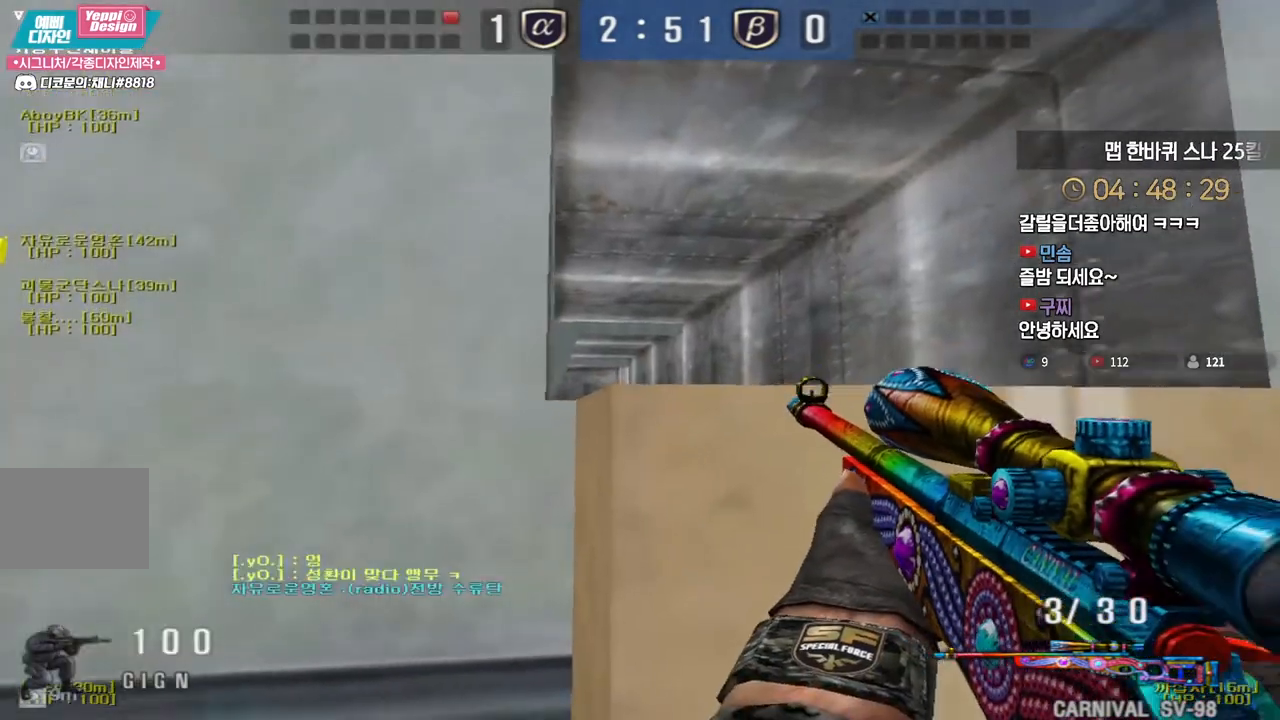
{"keys": ["ctrl"], "events": []}
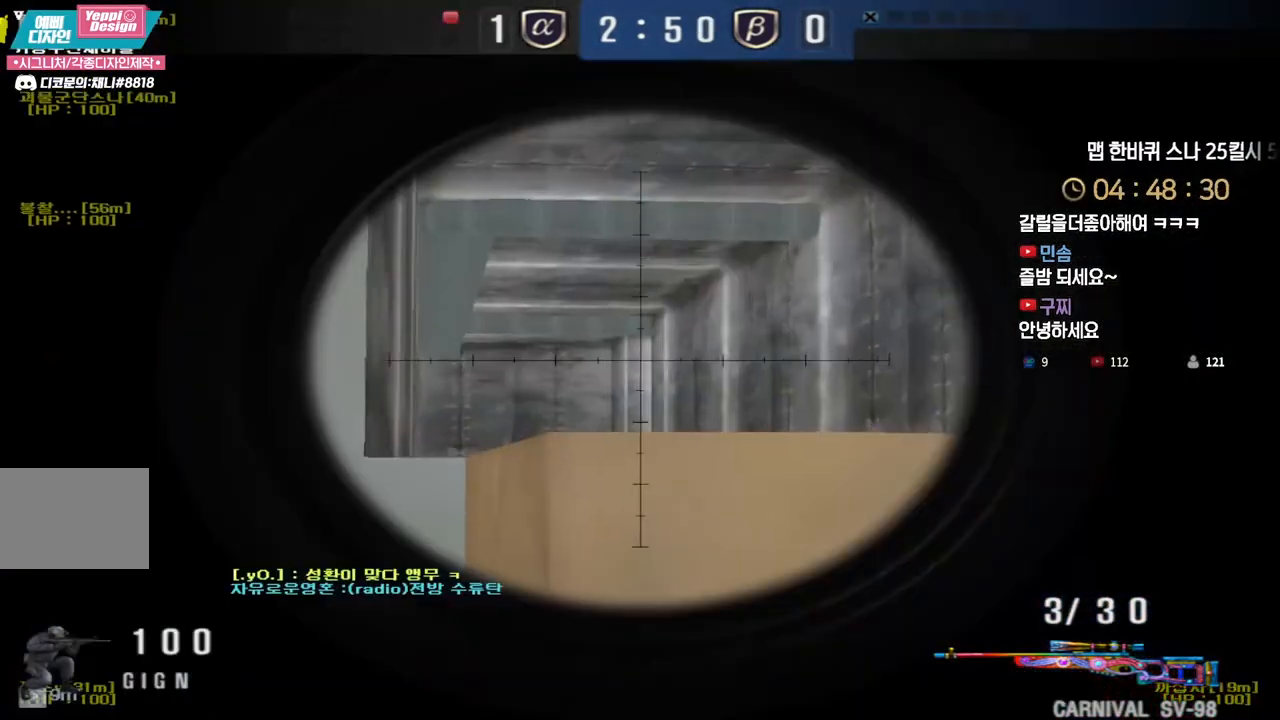
{"keys": ["ctrl"], "events": []}
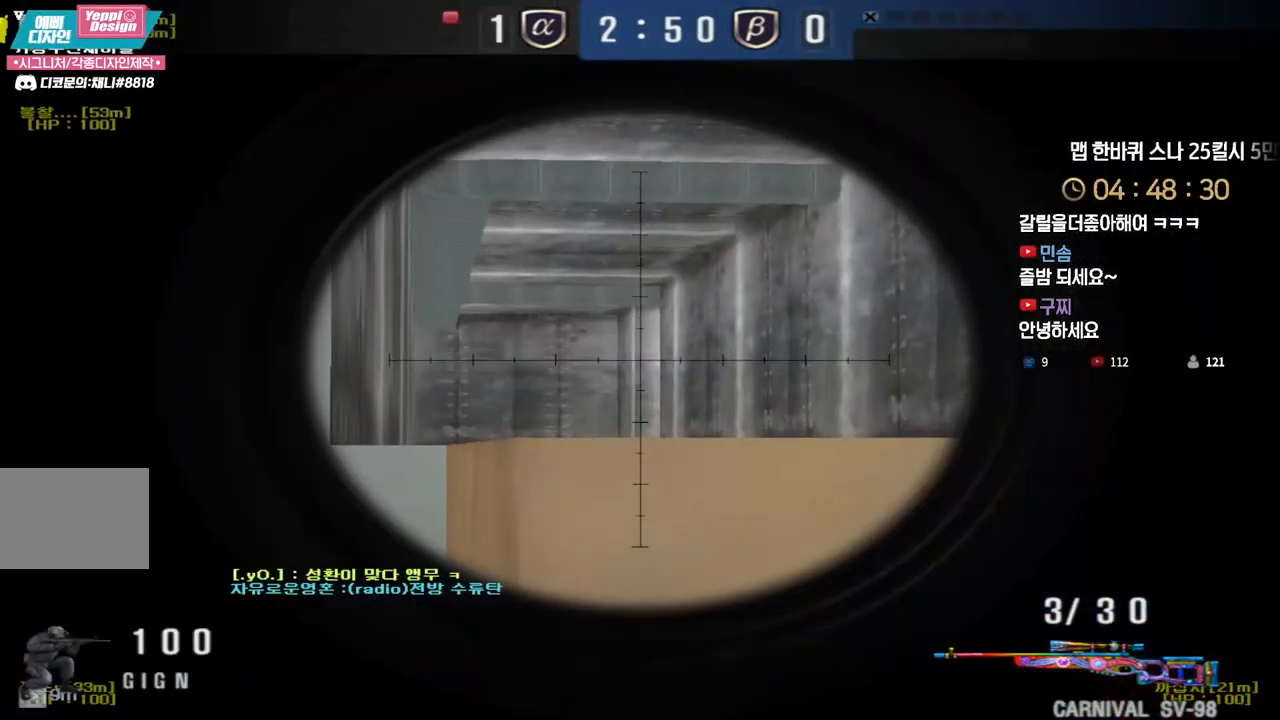
{"keys": ["ctrl"], "events": [[250, "a", "down"], [317, "a", "up"]]}
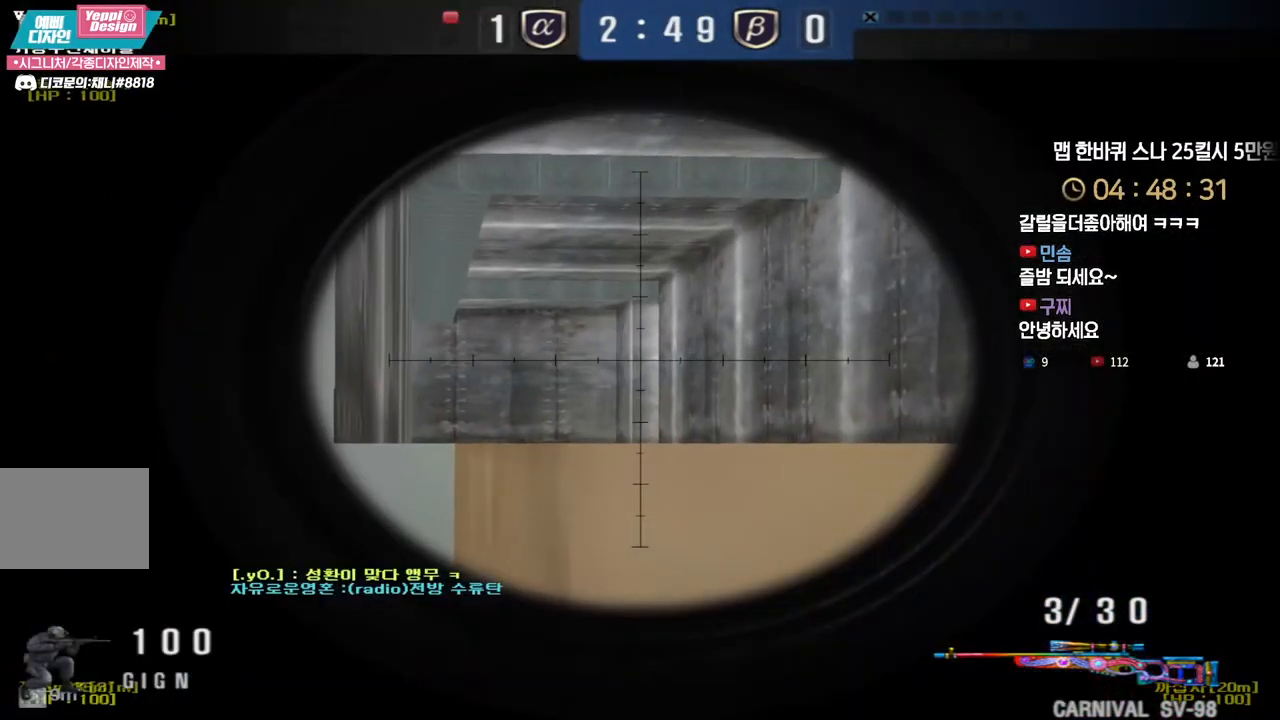
{"keys": ["d", "s"], "events": [[33, "a", "down"], [117, "a", "up"], [233, "s", "down"], [250, "d", "down"], [283, "ctrl", "up"], [400, "ctrl", "down"], [417, "s", "up"], [433, "d", "up"], [433, "space", "down"], [483, "ctrl", "up"], [483, "s", "down"], [483, "space", "up"], [500, "d", "down"]]}
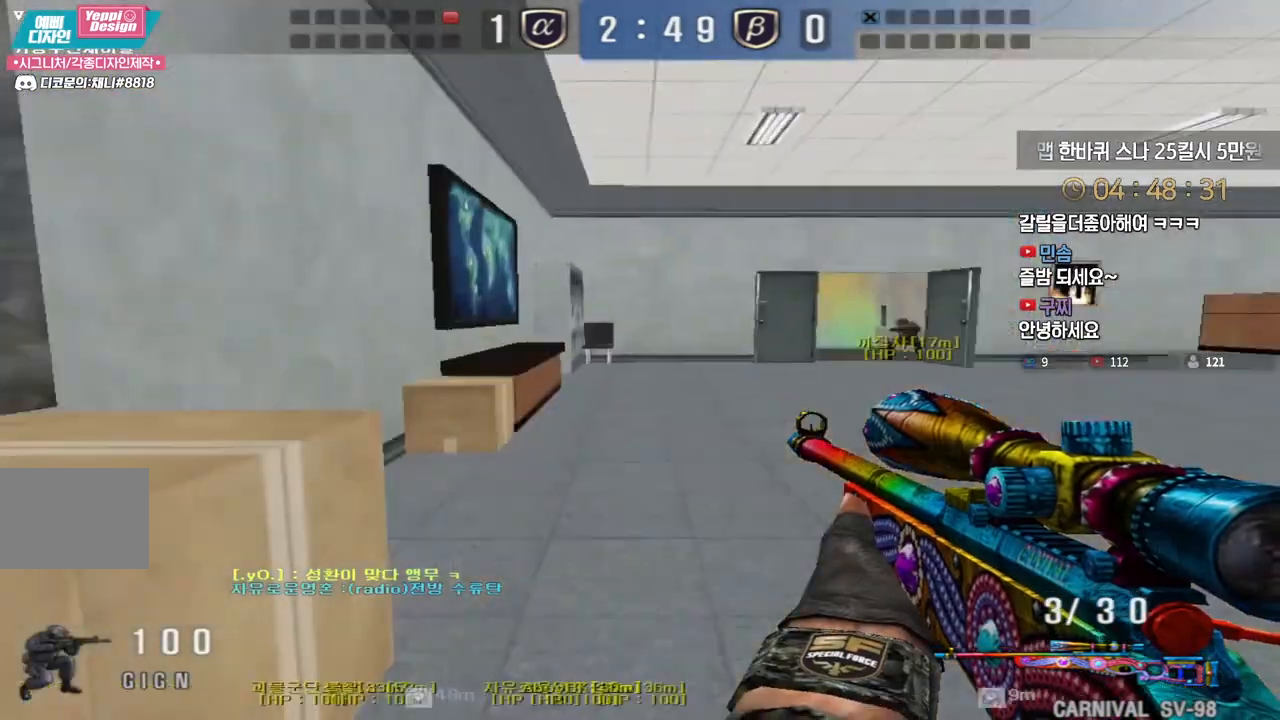
{"keys": ["d", "s"], "events": []}
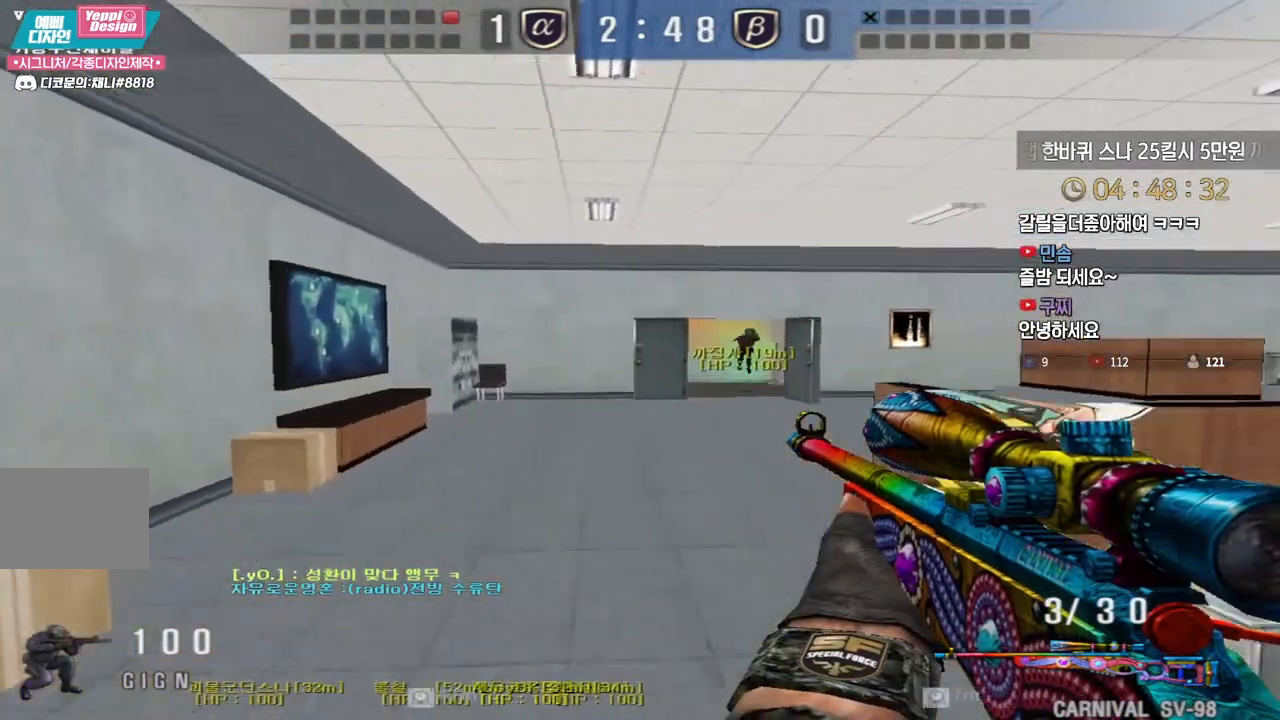
{"keys": [], "events": [[150, "ctrl", "down"], [183, "d", "up"], [183, "s", "up"], [183, "space", "down"], [233, "space", "up"], [300, "r", "down"], [383, "r", "up"], [400, "ctrl", "up"]]}
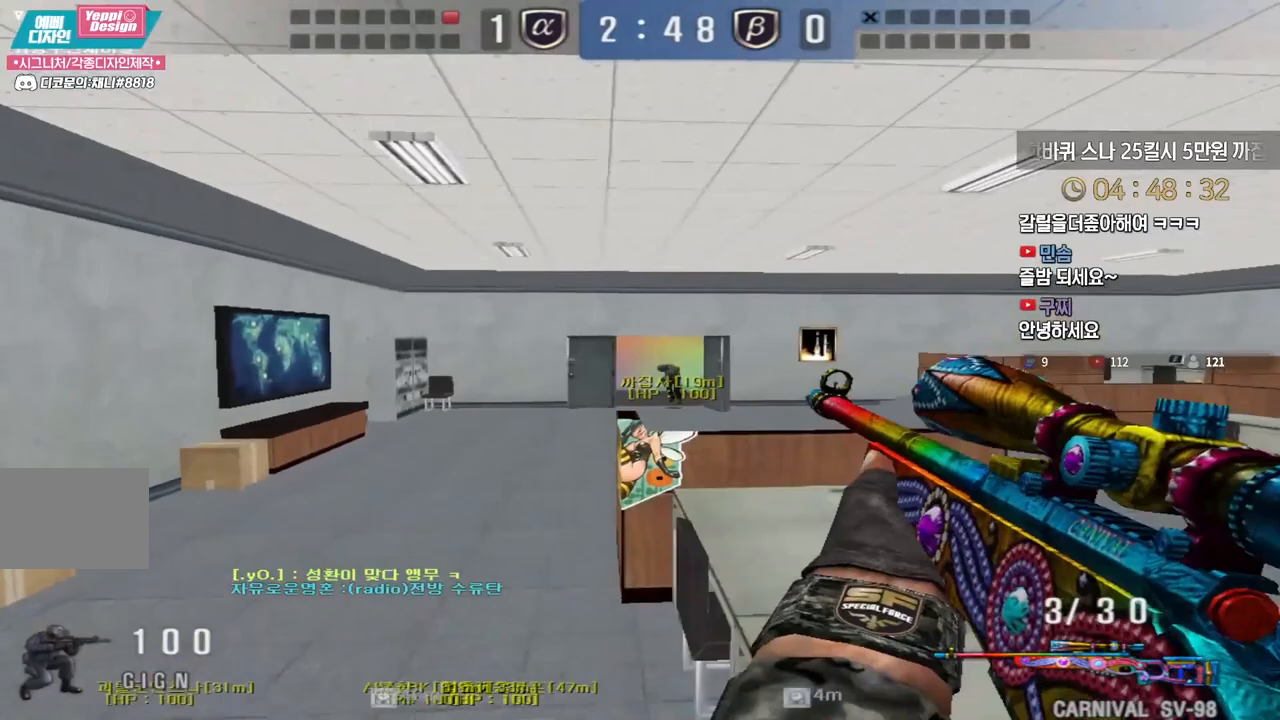
{"keys": ["space"], "events": [[233, "d", "down"], [233, "w", "down"], [417, "ctrl", "down"], [450, "d", "up"], [450, "w", "up"], [467, "space", "down"], [500, "ctrl", "up"]]}
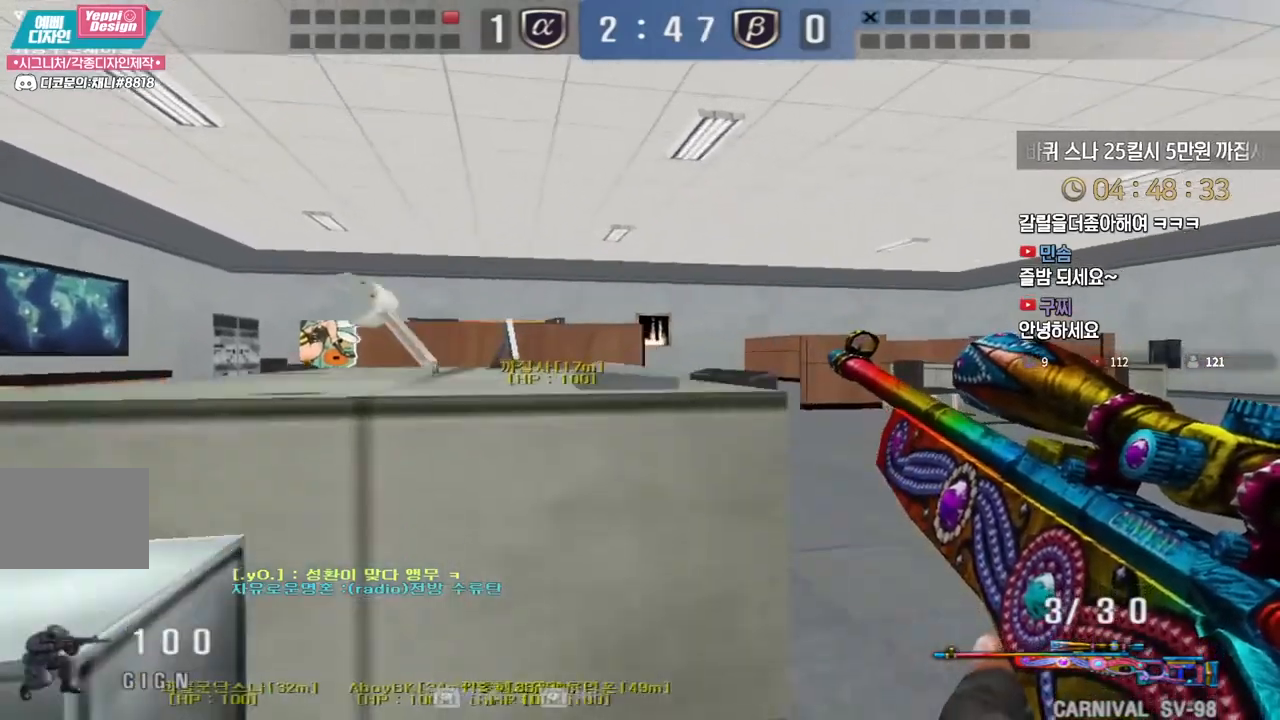
{"keys": ["d", "w"], "events": [[17, "d", "down"], [17, "space", "up"], [33, "w", "down"]]}
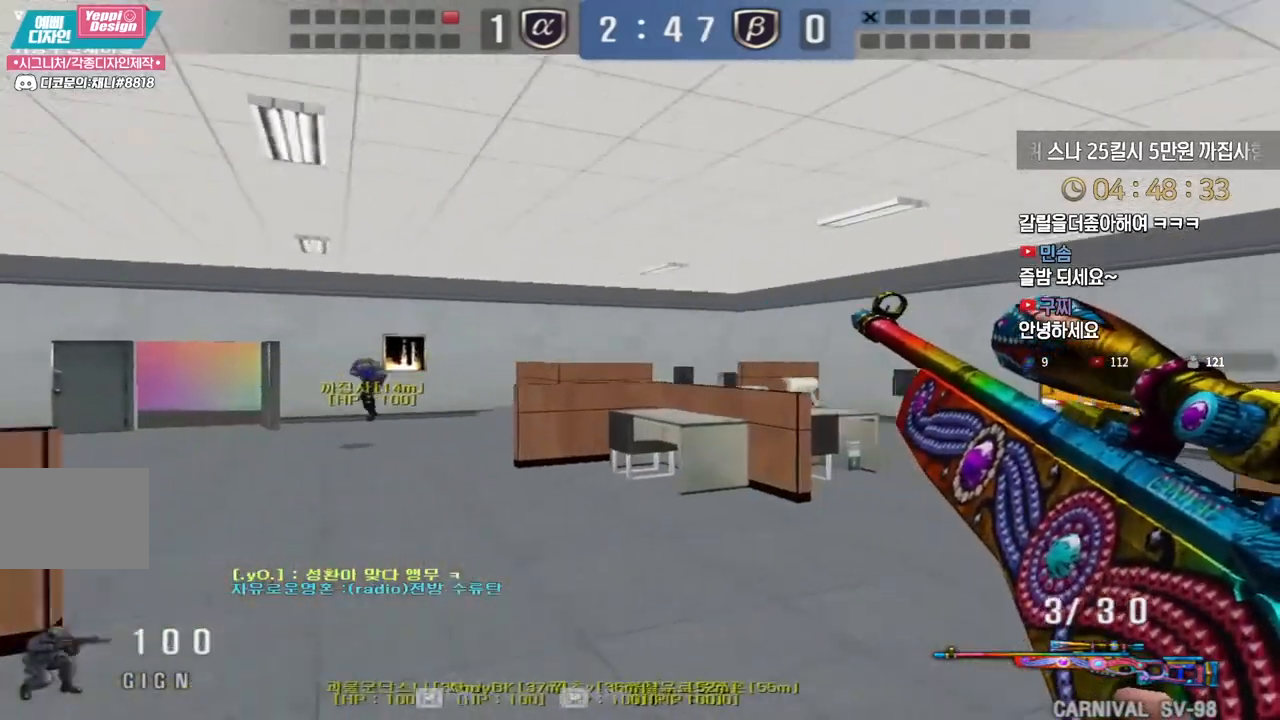
{"keys": [], "events": [[183, "ctrl", "down"], [217, "d", "up"], [217, "space", "down"], [217, "w", "up"], [233, "ctrl", "up"], [267, "space", "up"]]}